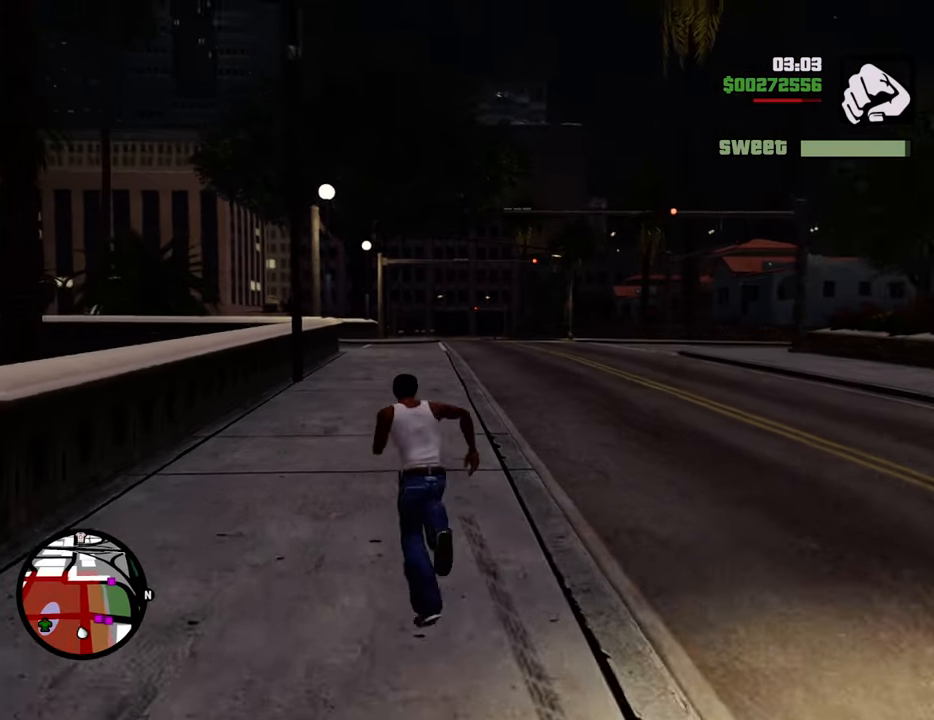
Gameplay with keyboard and mouse; each line is a JSON object with the keys and mouse buttons held at the frame after it. "events" lists presses ("down") and releases ("up") of "1", "2", "3", "4", "5", "6", "8", "a", "alt", "c", "ctrl", "d", "down", "e", "escape", "f", "f1", "f2", "f3", "g", "h", "left", "num2", "q", "r", "right", "s", "shift", "space", "t", "tab", "up", "v", "w", "x", "z", "mouse_left", "mouse_middle", "mouse_right", "mouse_wheel_up" and "mouse_wheel_down" between this image and that frame as [ms after this image, input, new state], when the widget could be followed in between. "mouse_left", "mouse_middle", "mouse_right", "mouse_wheel_up", "mouse_wheel_down" = the "left", "middle", "right", "wheel_up", "wheel_down" buttons of the "mouse" list. No other keys are recorded. Mouse movement is not recorded.
{"keys": ["space", "w"], "mouse": [], "events": []}
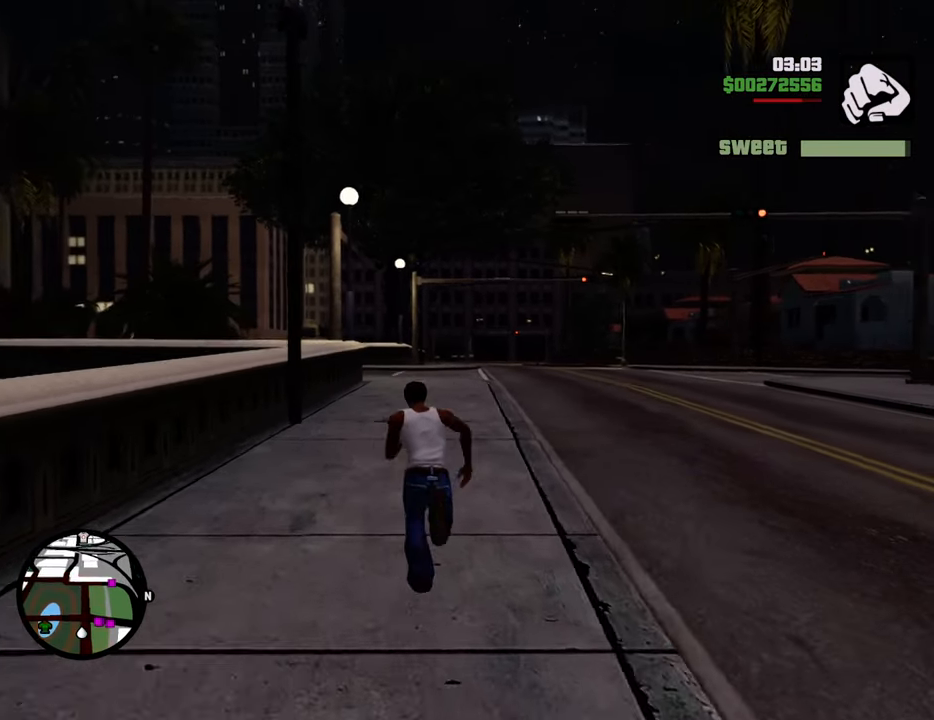
{"keys": ["a", "space", "w"], "mouse": [], "events": [[133, "a", "down"]]}
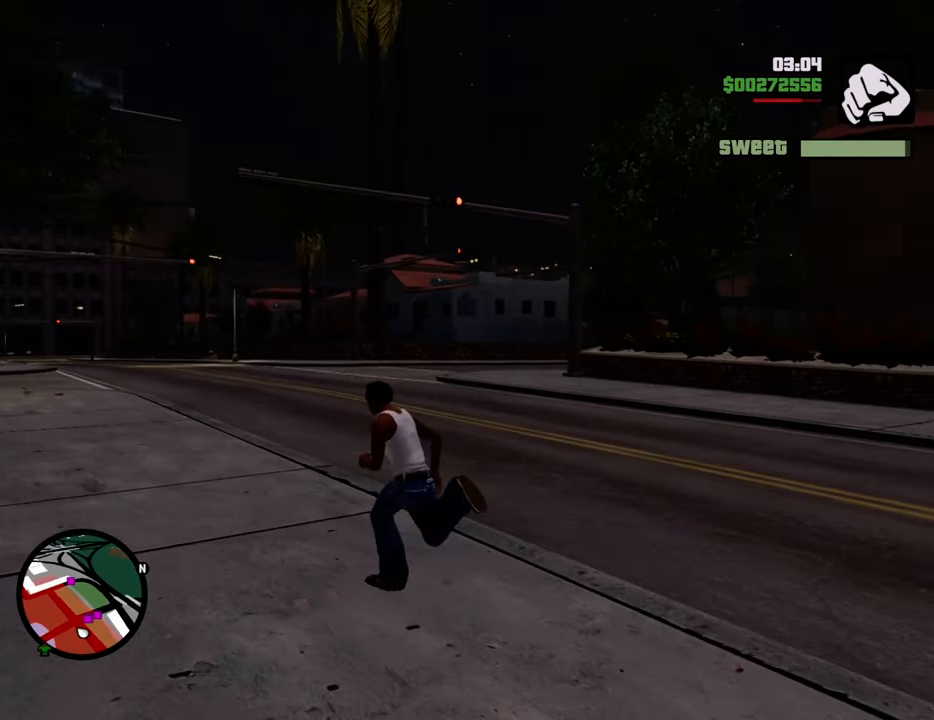
{"keys": ["a", "shift", "space", "w"], "mouse": [], "events": [[434, "shift", "down"]]}
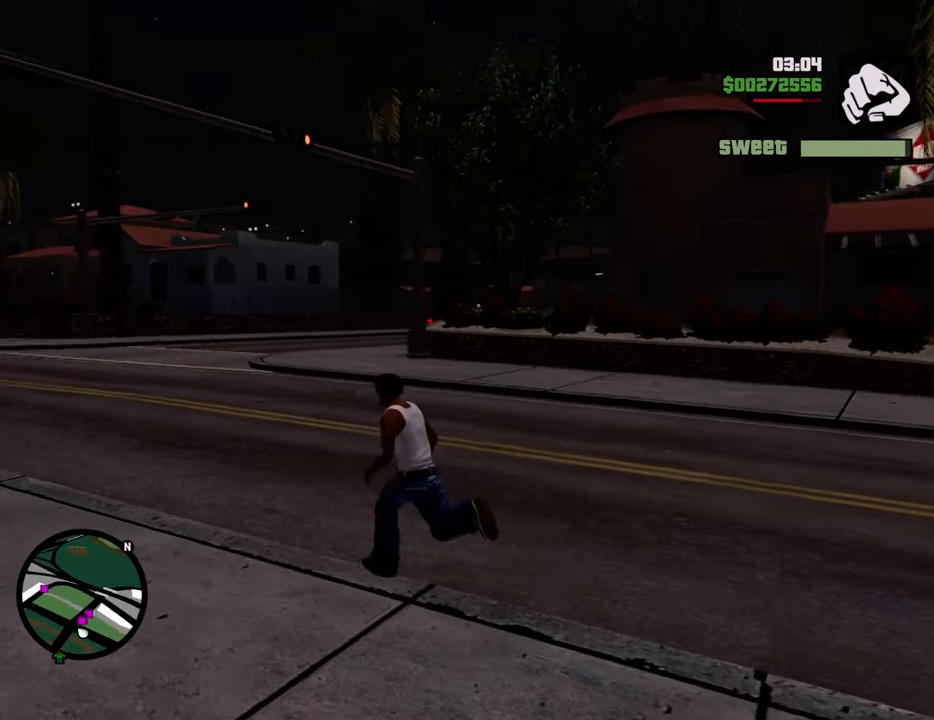
{"keys": ["a", "w"], "mouse": [], "events": [[33, "space", "up"], [133, "shift", "up"], [217, "mouse_wheel_down", "down"], [267, "mouse_wheel_down", "up"]]}
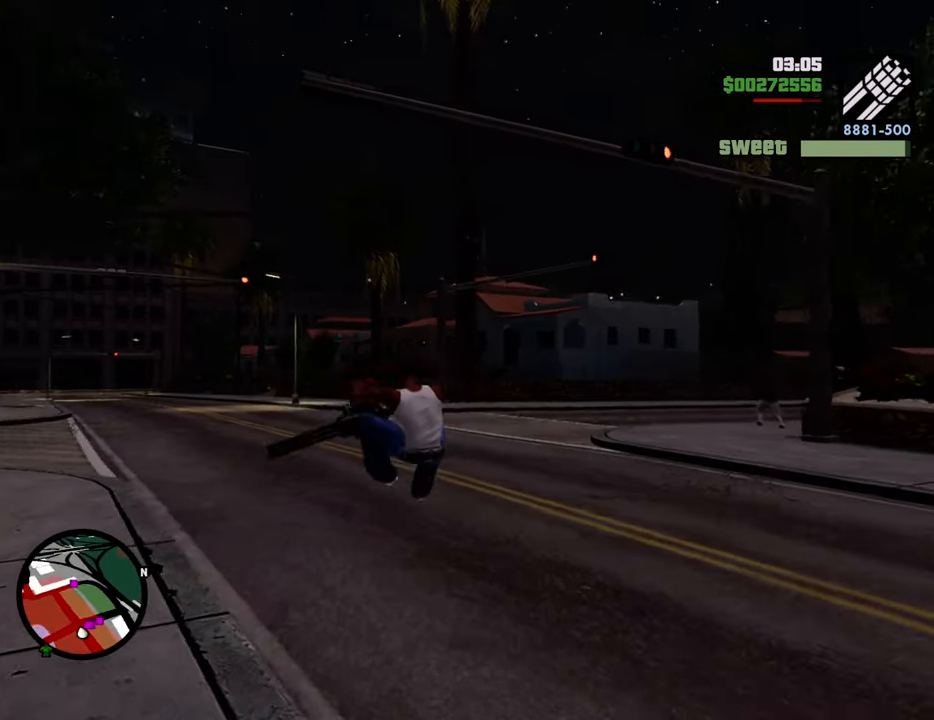
{"keys": ["a"], "mouse": ["right"], "events": [[234, "w", "up"], [334, "mouse_right", "down"]]}
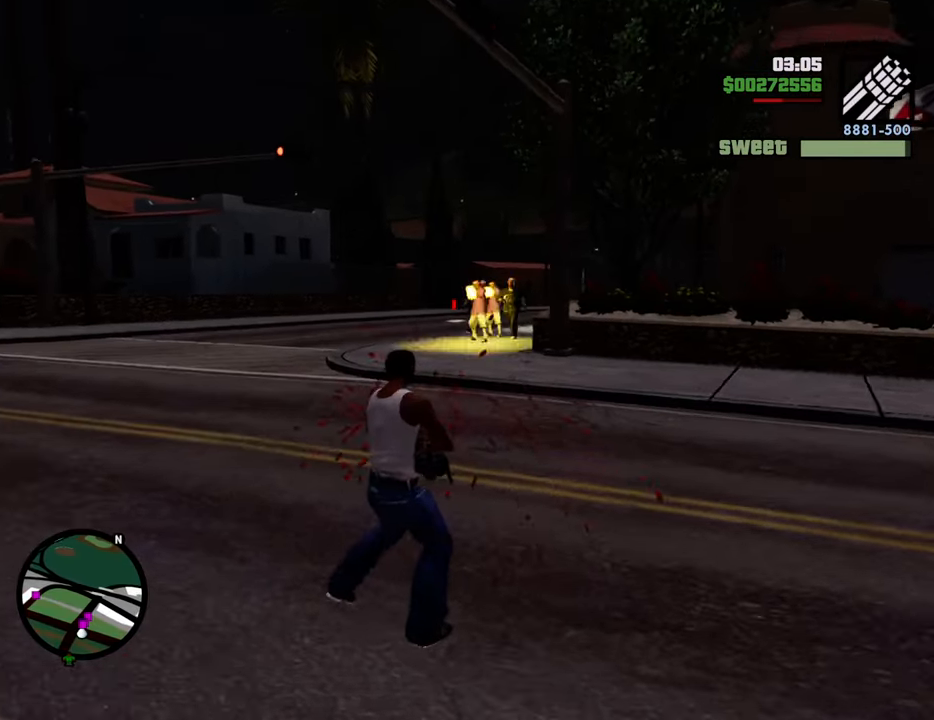
{"keys": ["a"], "mouse": ["right"], "events": [[251, "mouse_left", "down"], [301, "mouse_left", "up"], [384, "mouse_left", "down"], [485, "mouse_left", "up"]]}
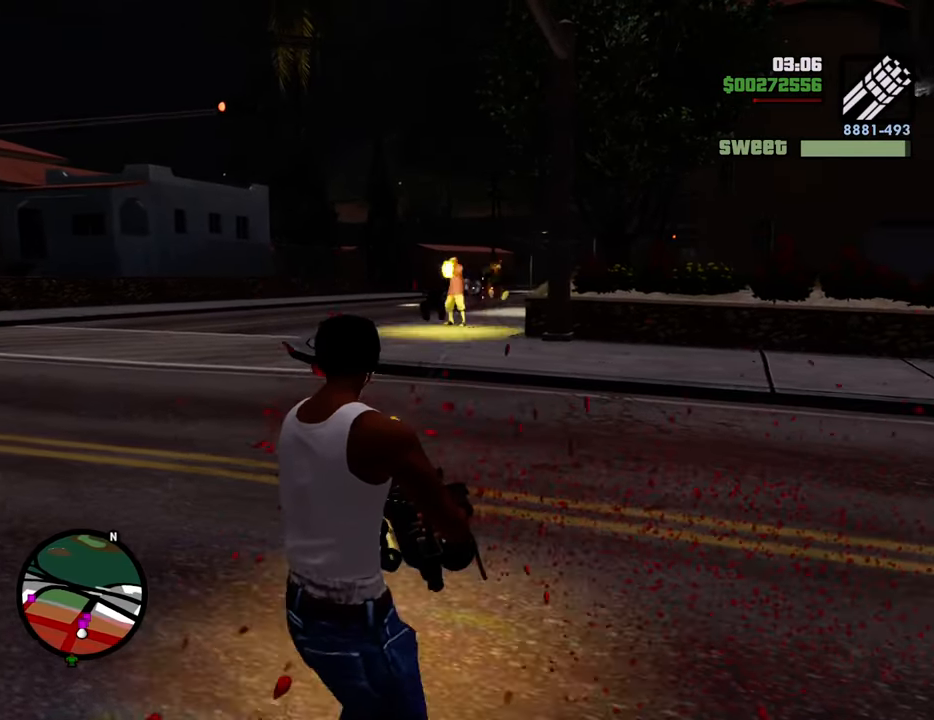
{"keys": [], "mouse": [], "events": [[84, "mouse_left", "down"], [167, "mouse_left", "up"], [217, "mouse_left", "down"], [318, "mouse_left", "up"], [368, "mouse_left", "down"], [451, "mouse_left", "up"], [501, "a", "up"], [501, "mouse_right", "up"]]}
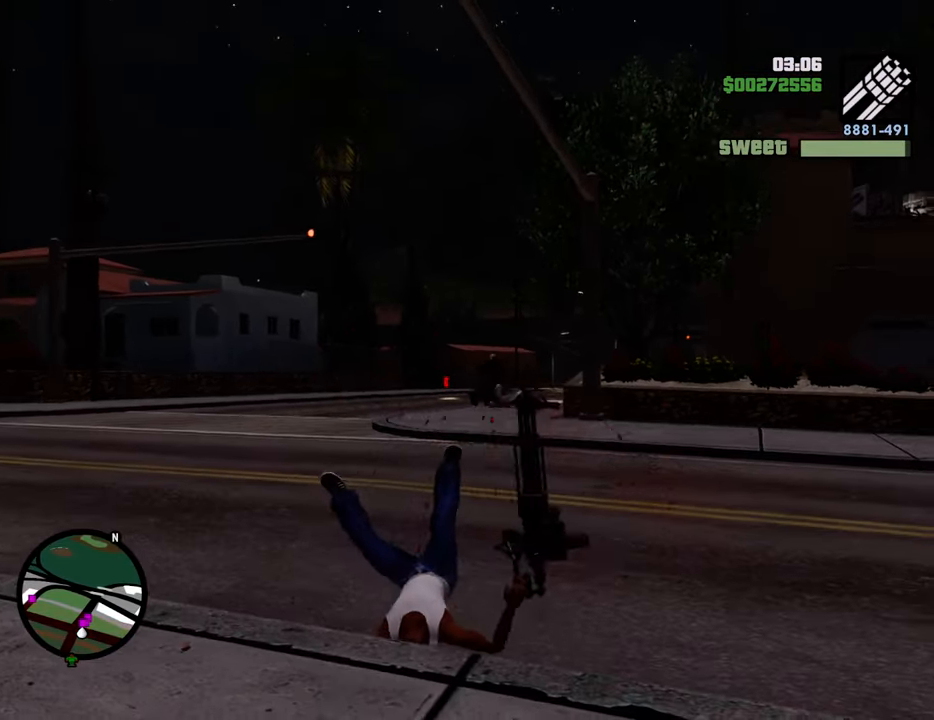
{"keys": [], "mouse": [], "events": []}
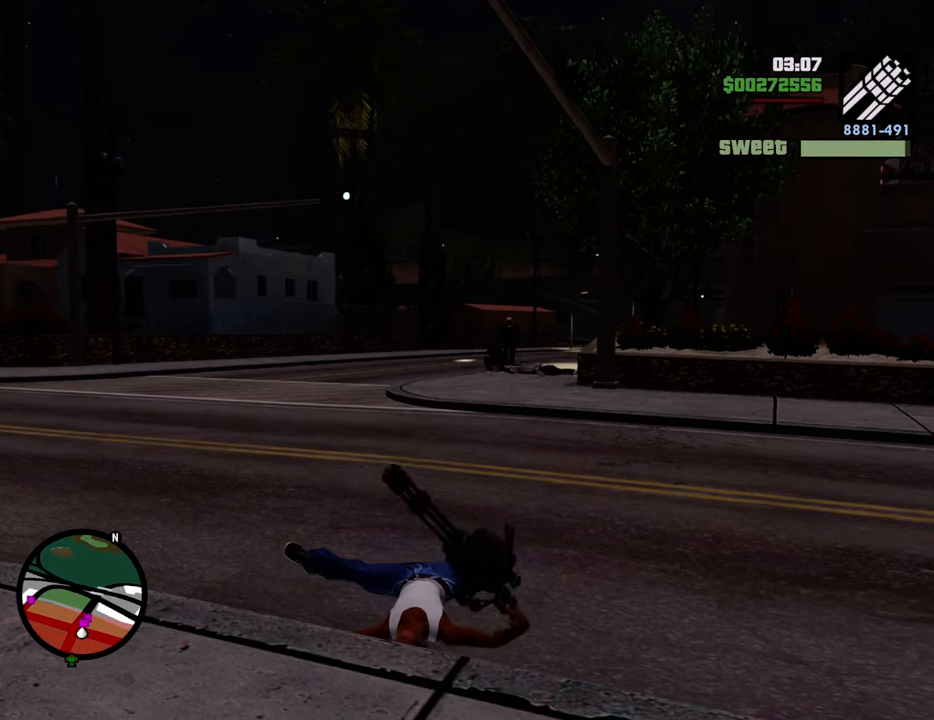
{"keys": [], "mouse": [], "events": []}
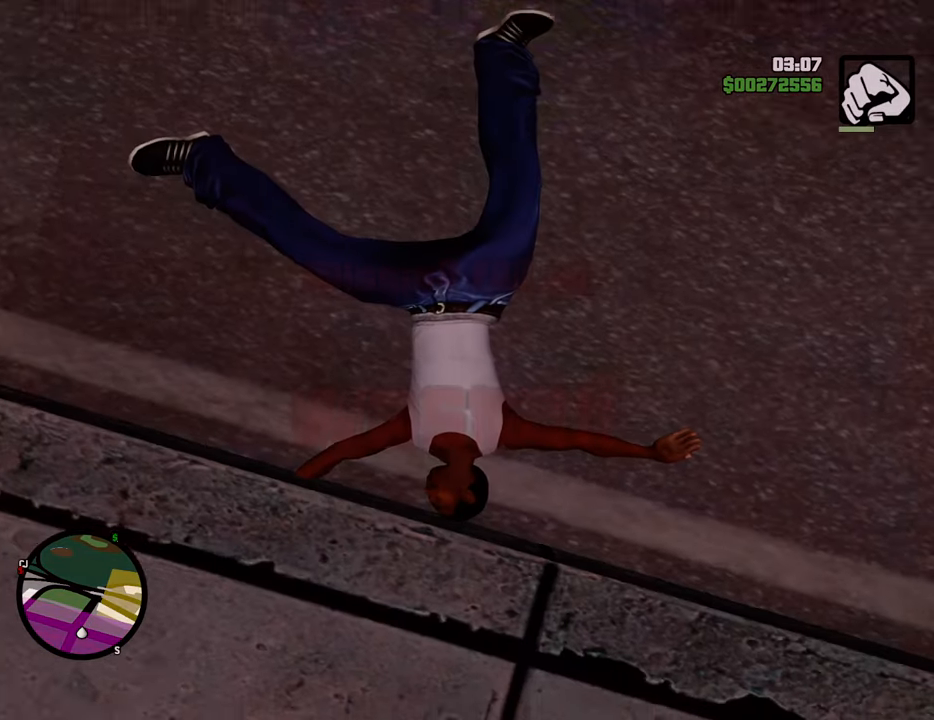
{"keys": [], "mouse": [], "events": [[251, "escape", "down"], [351, "escape", "up"]]}
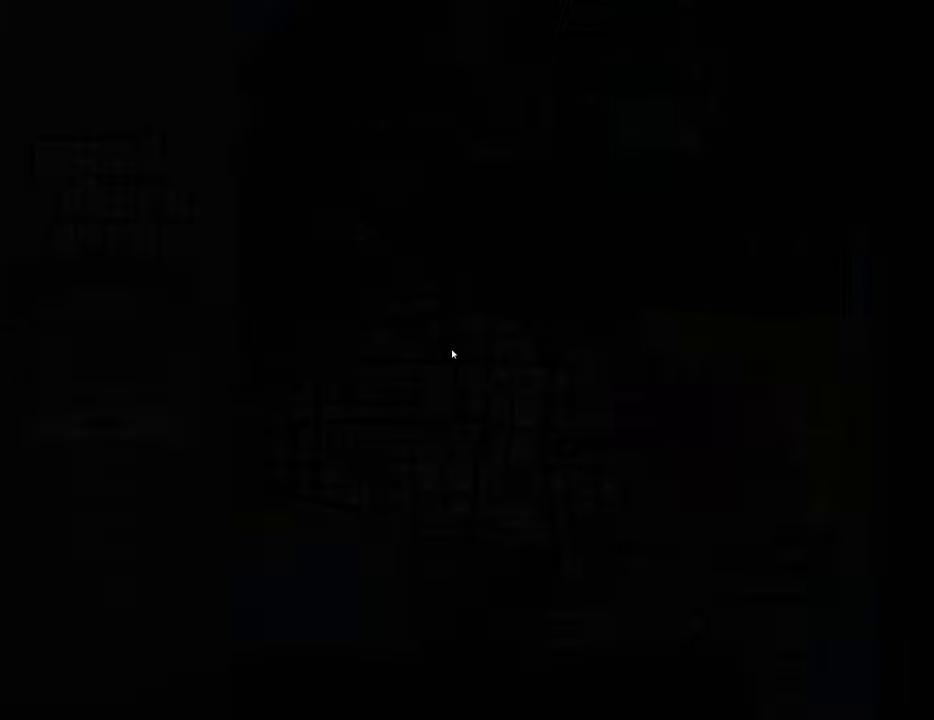
{"keys": ["escape"], "mouse": [], "events": [[400, "escape", "down"]]}
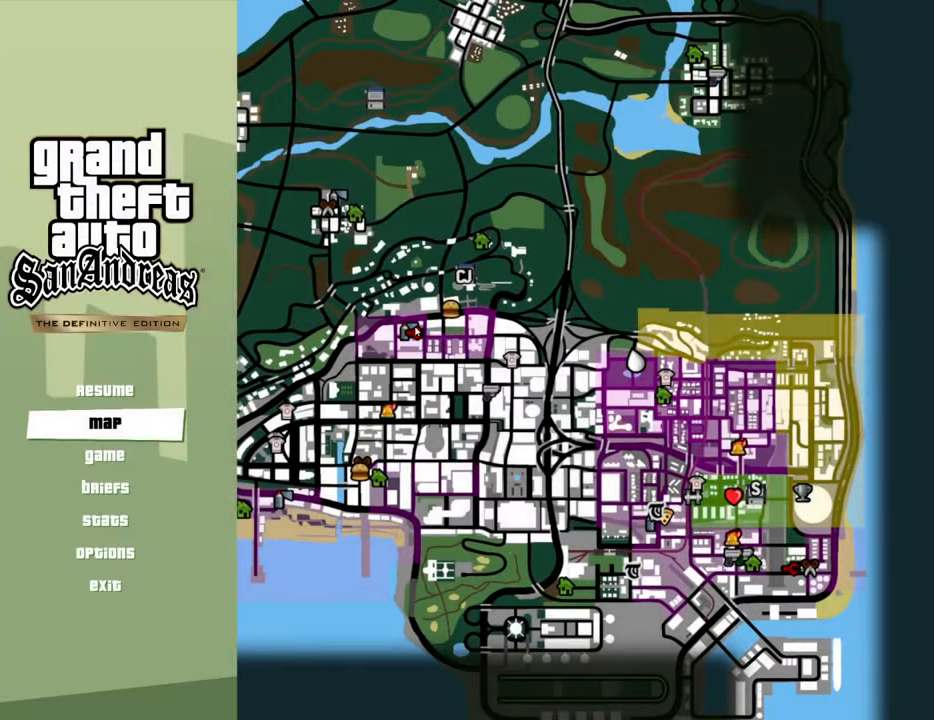
{"keys": [], "mouse": [], "events": [[17, "escape", "up"]]}
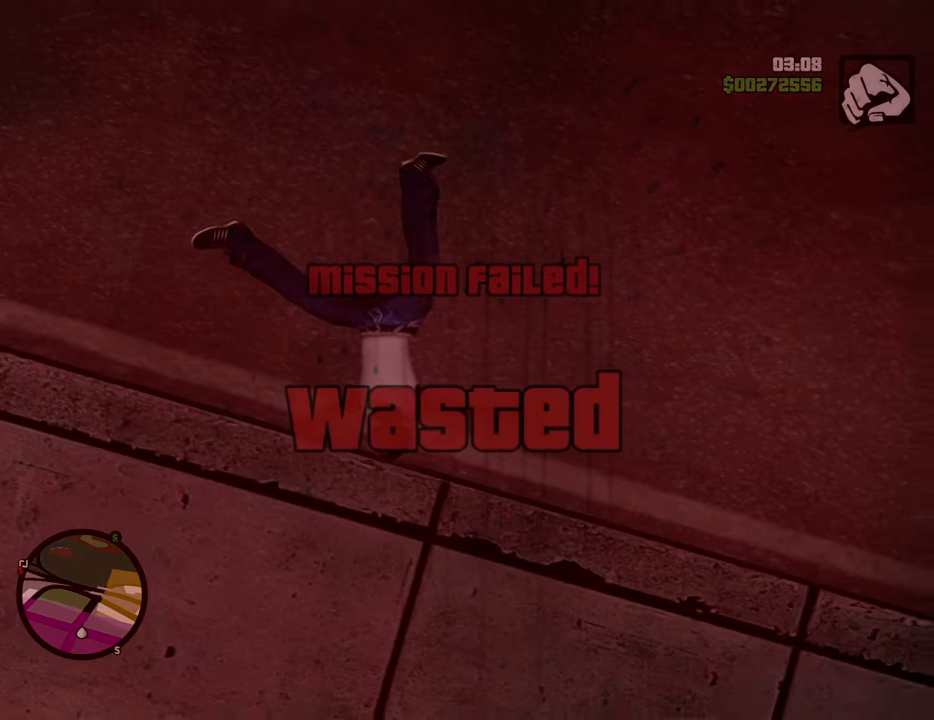
{"keys": [], "mouse": [], "events": []}
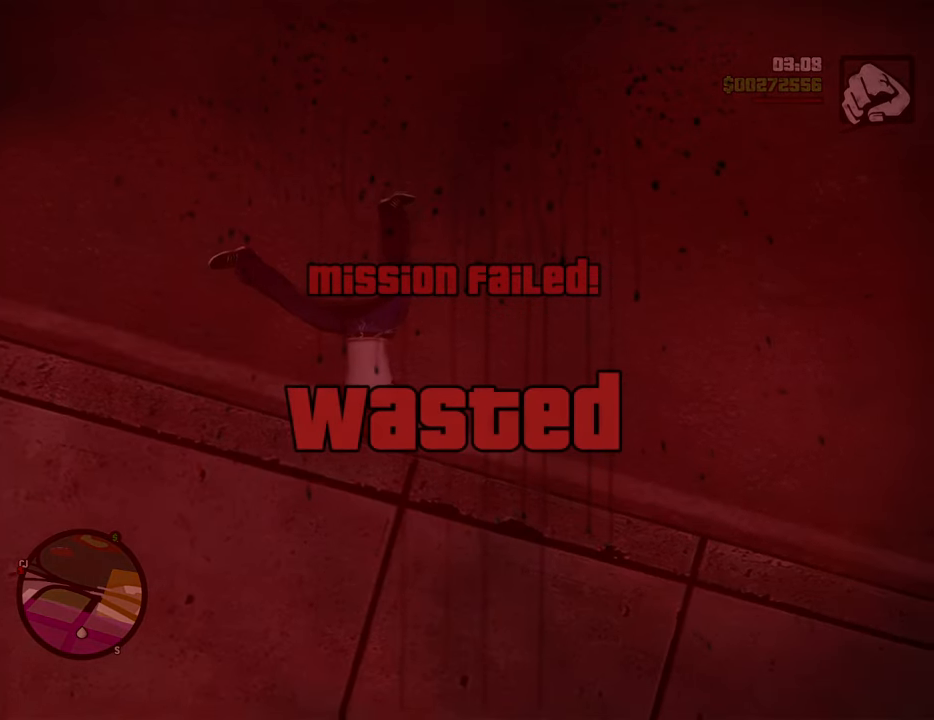
{"keys": [], "mouse": [], "events": []}
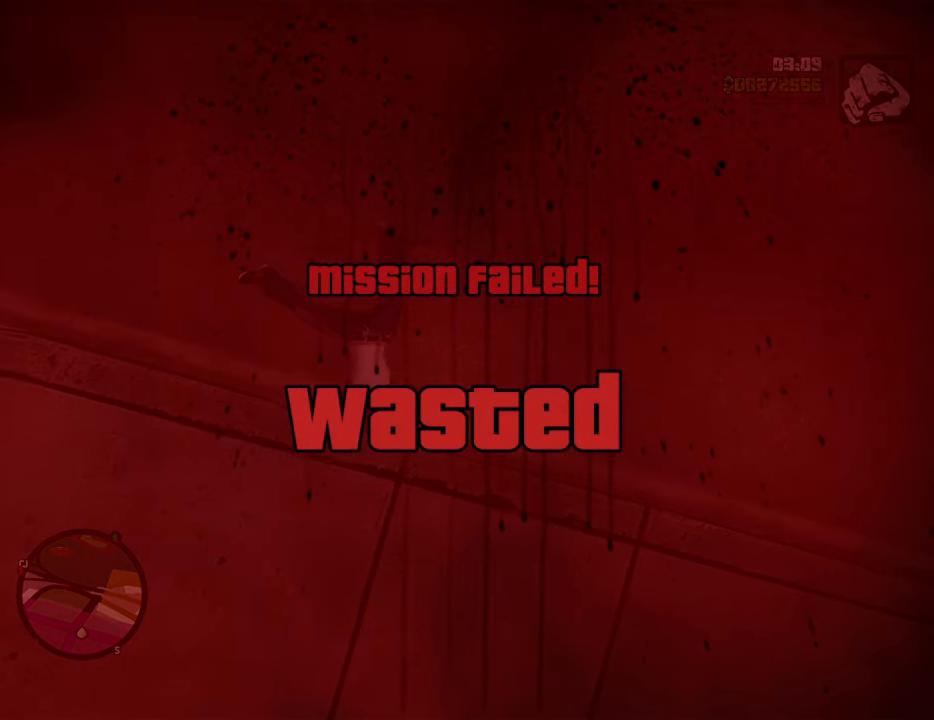
{"keys": [], "mouse": [], "events": []}
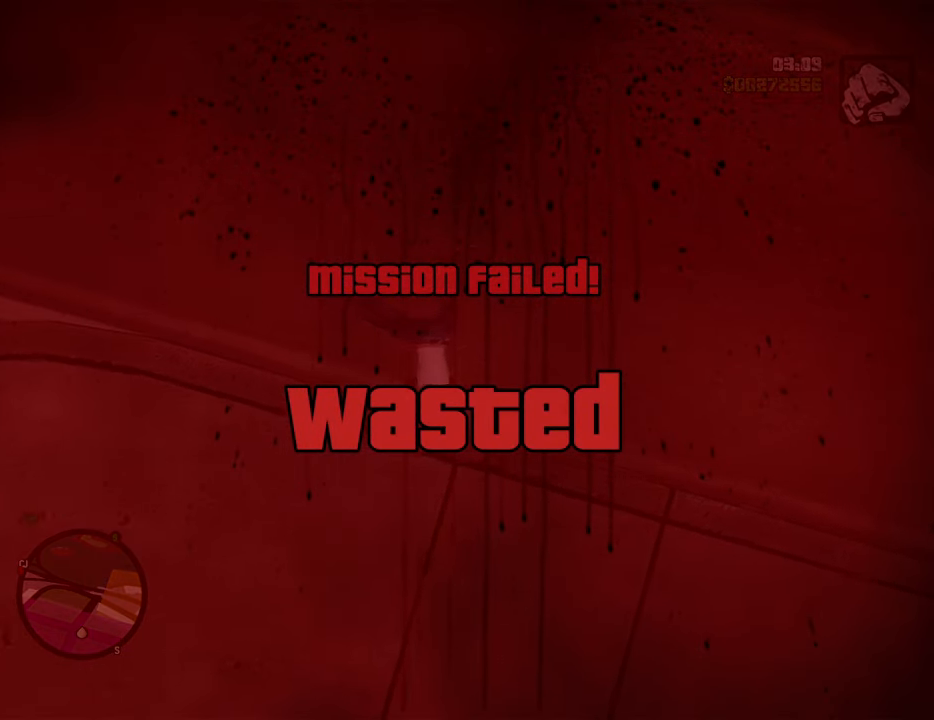
{"keys": [], "mouse": [], "events": []}
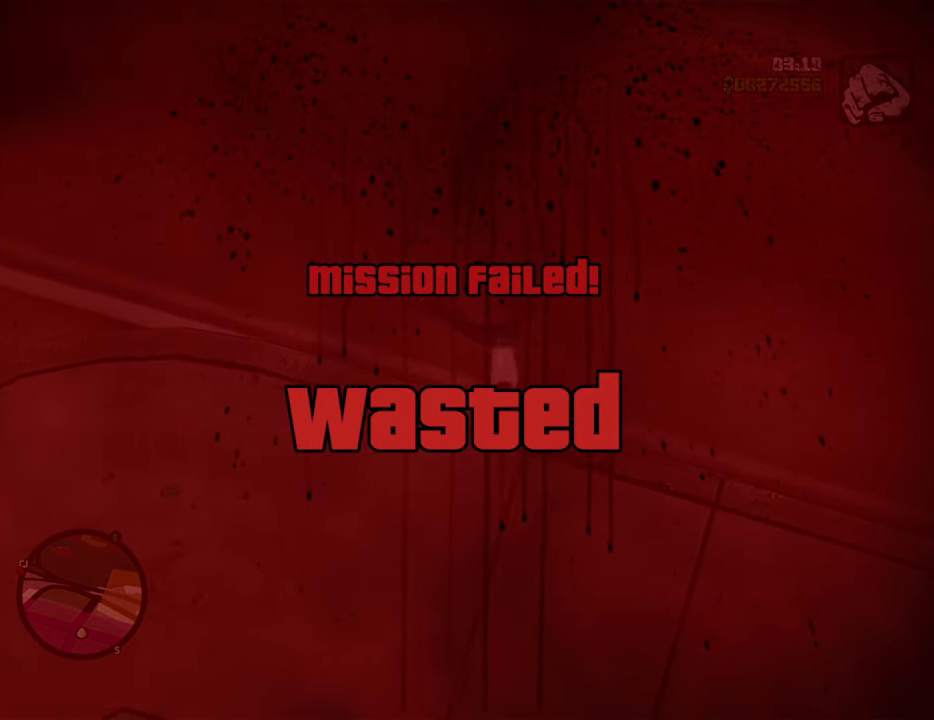
{"keys": [], "mouse": [], "events": []}
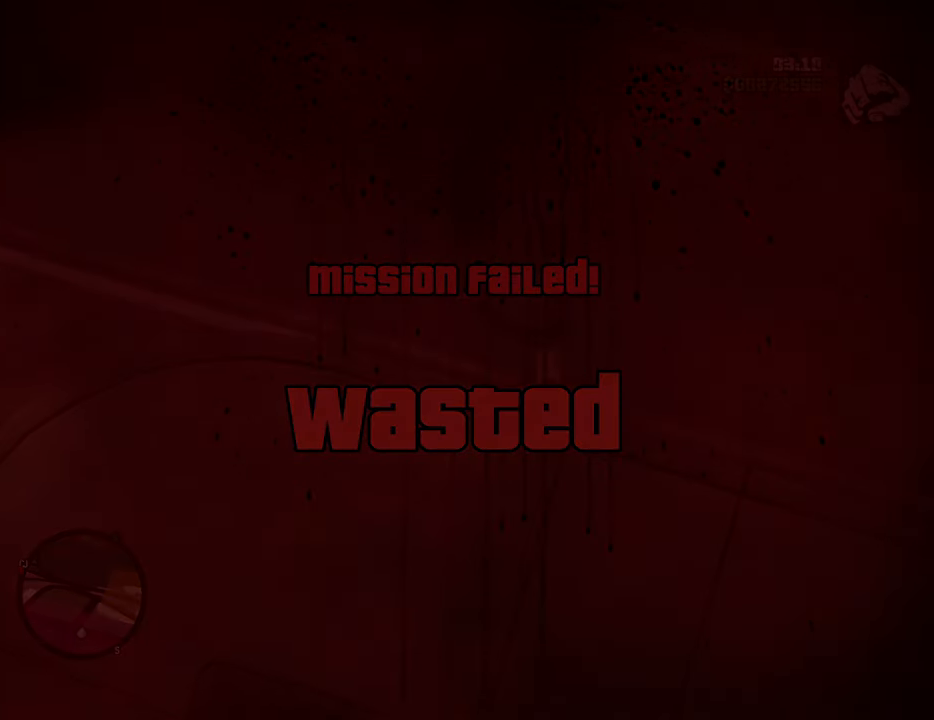
{"keys": [], "mouse": [], "events": []}
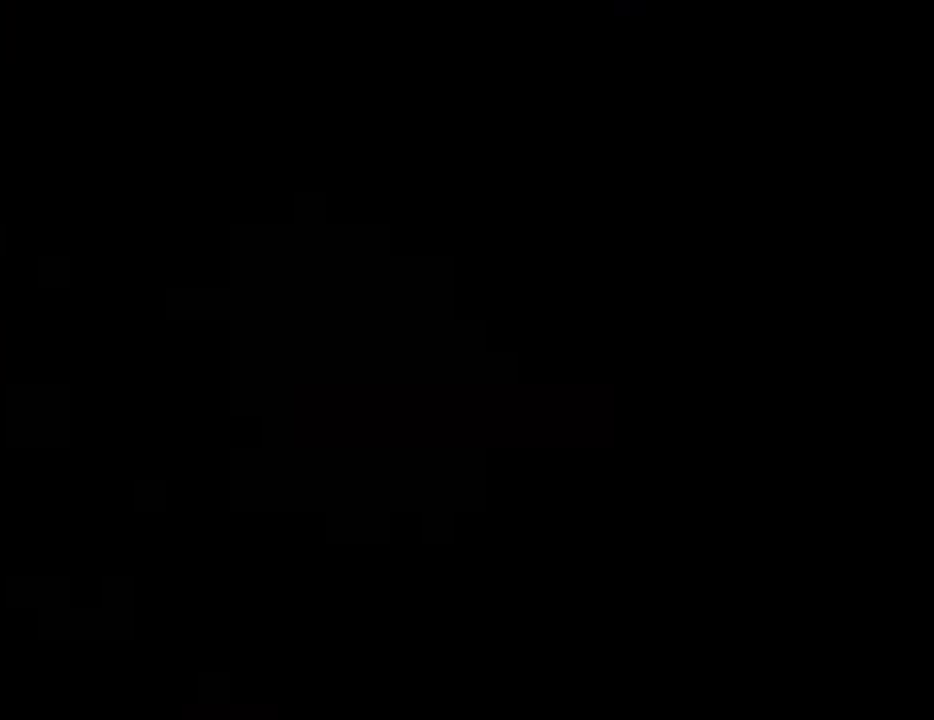
{"keys": [], "mouse": [], "events": []}
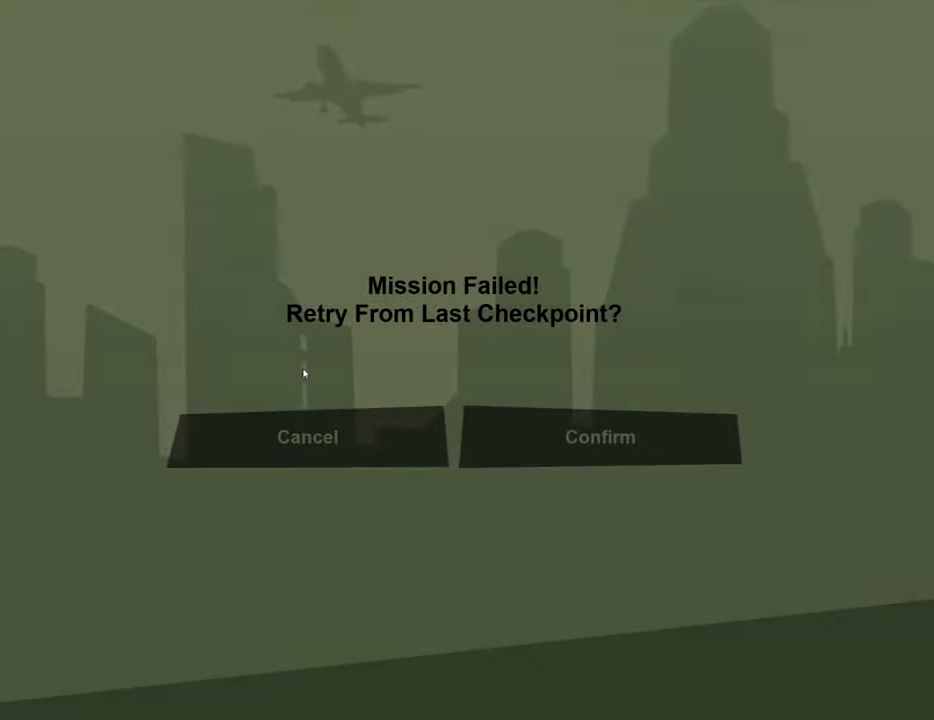
{"keys": [], "mouse": [], "events": [[334, "mouse_left", "down"], [367, "mouse_left", "up"]]}
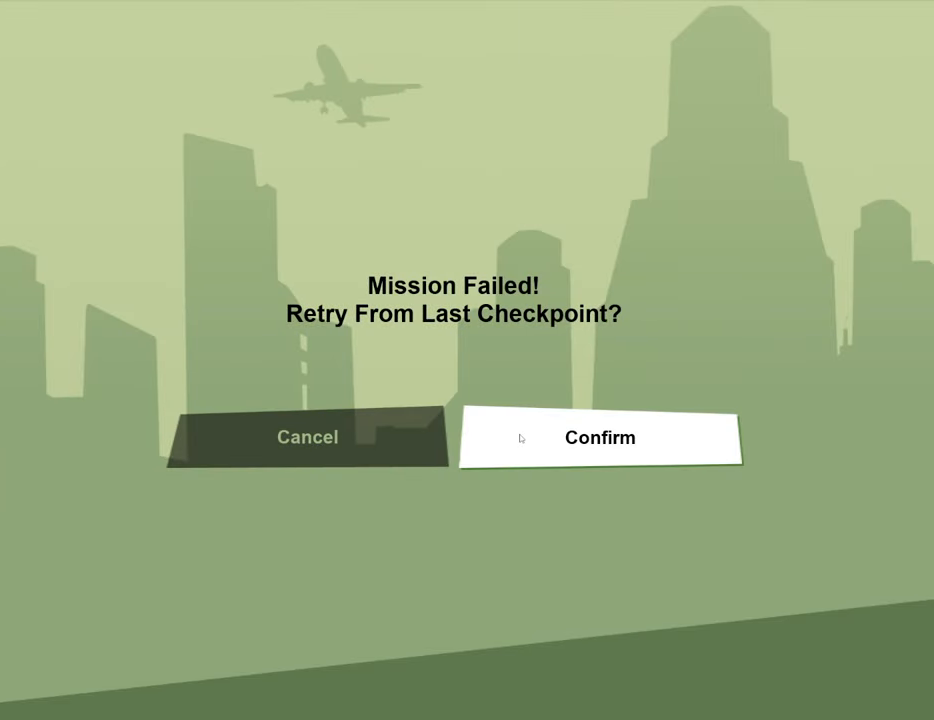
{"keys": [], "mouse": ["left"], "events": [[384, "mouse_left", "down"]]}
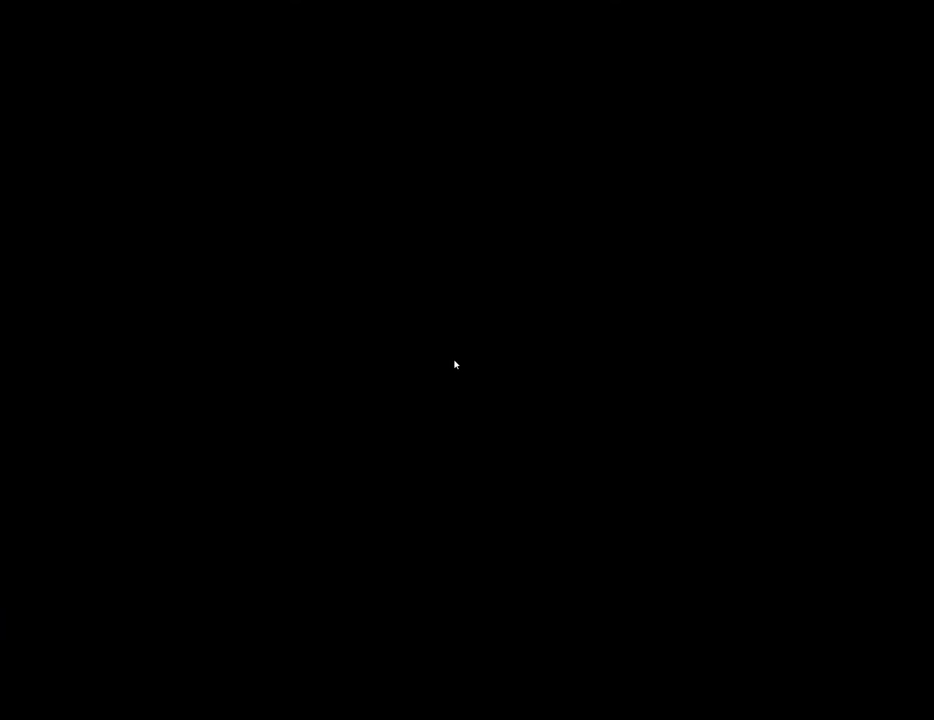
{"keys": [], "mouse": [], "events": [[34, "mouse_left", "up"]]}
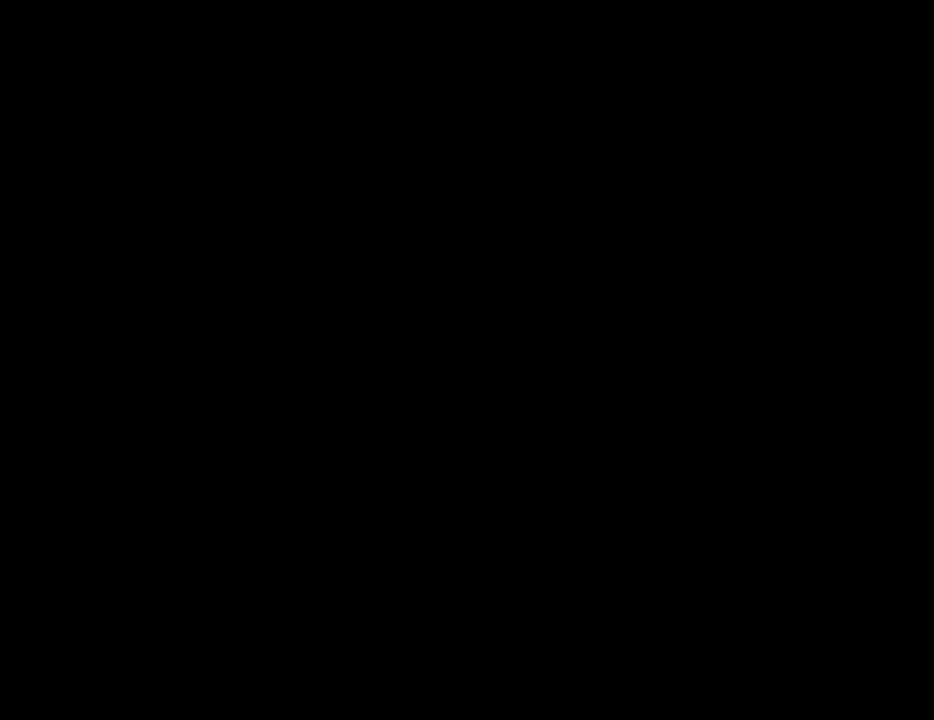
{"keys": ["w"], "mouse": [], "events": [[34, "w", "down"]]}
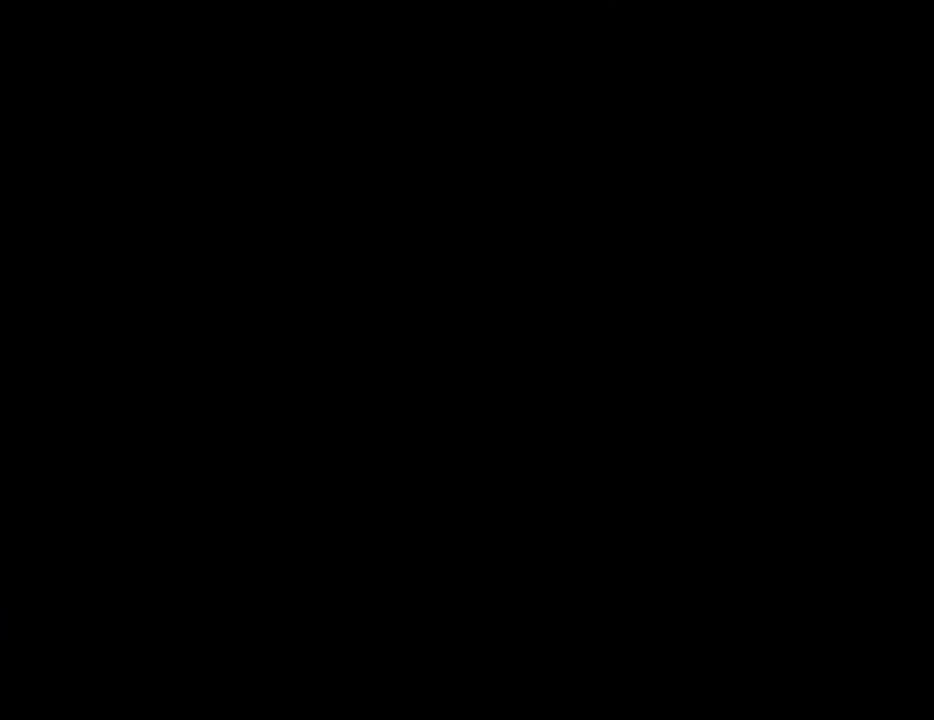
{"keys": ["w"], "mouse": [], "events": []}
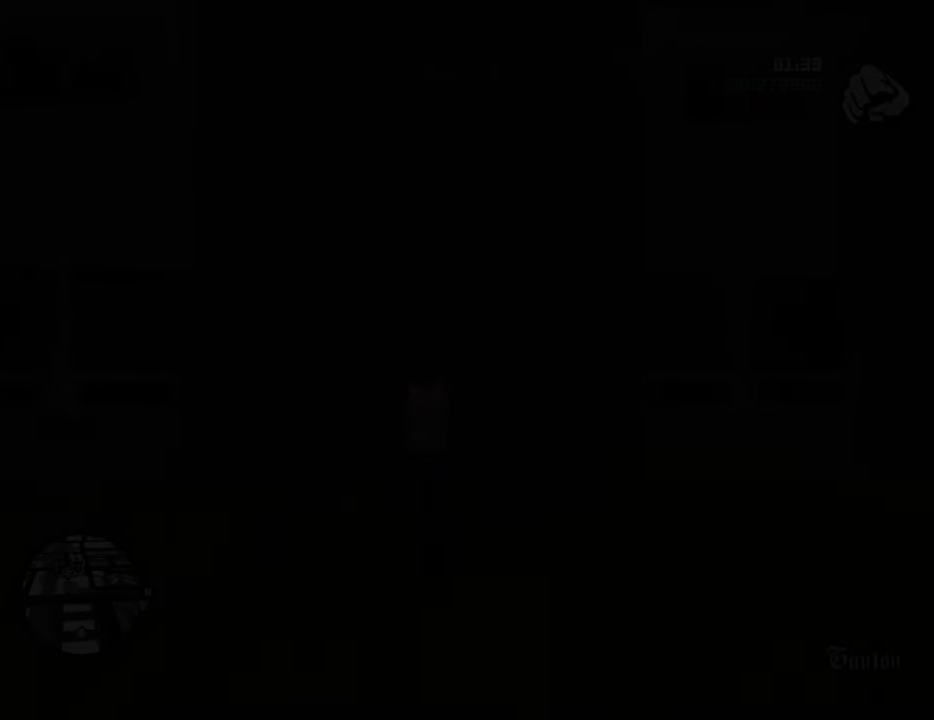
{"keys": [], "mouse": [], "events": [[484, "w", "up"]]}
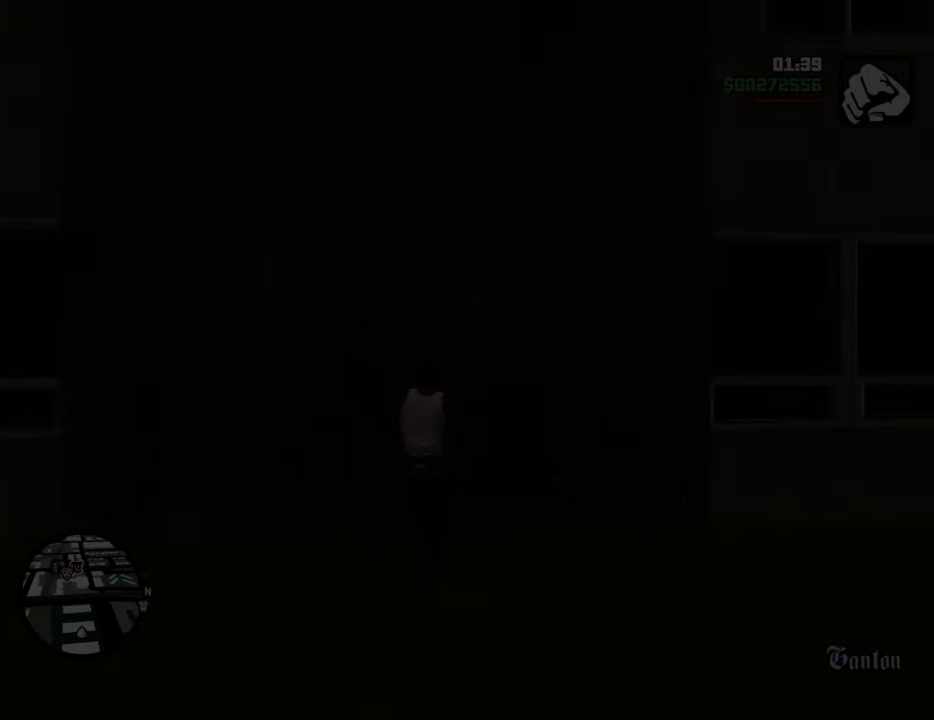
{"keys": ["d"], "mouse": [], "events": [[267, "d", "down"]]}
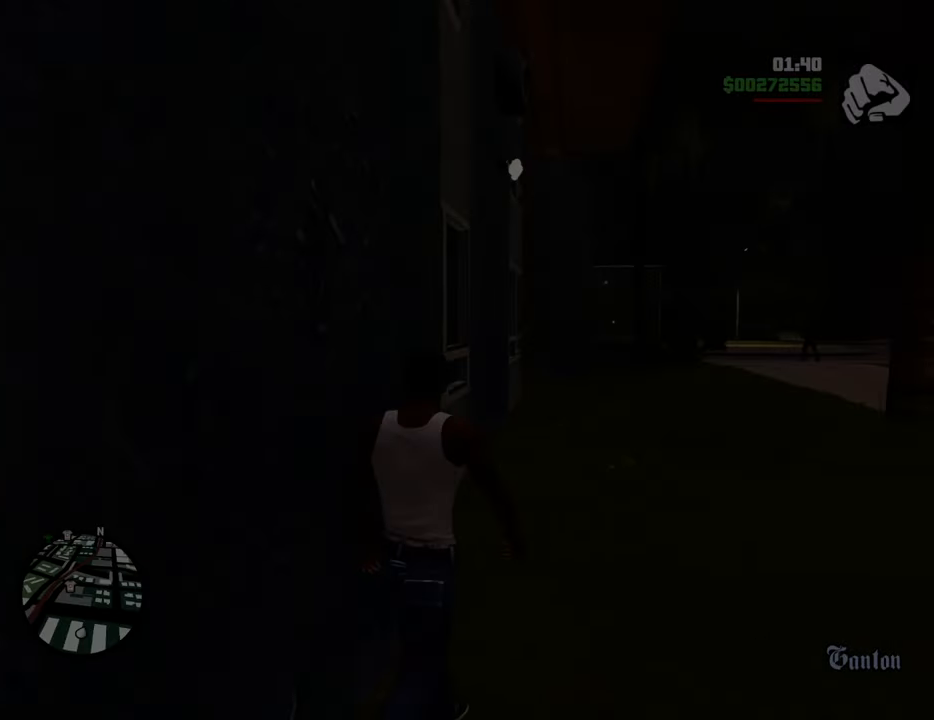
{"keys": ["d", "space", "w"], "mouse": [], "events": [[17, "w", "down"], [435, "space", "down"]]}
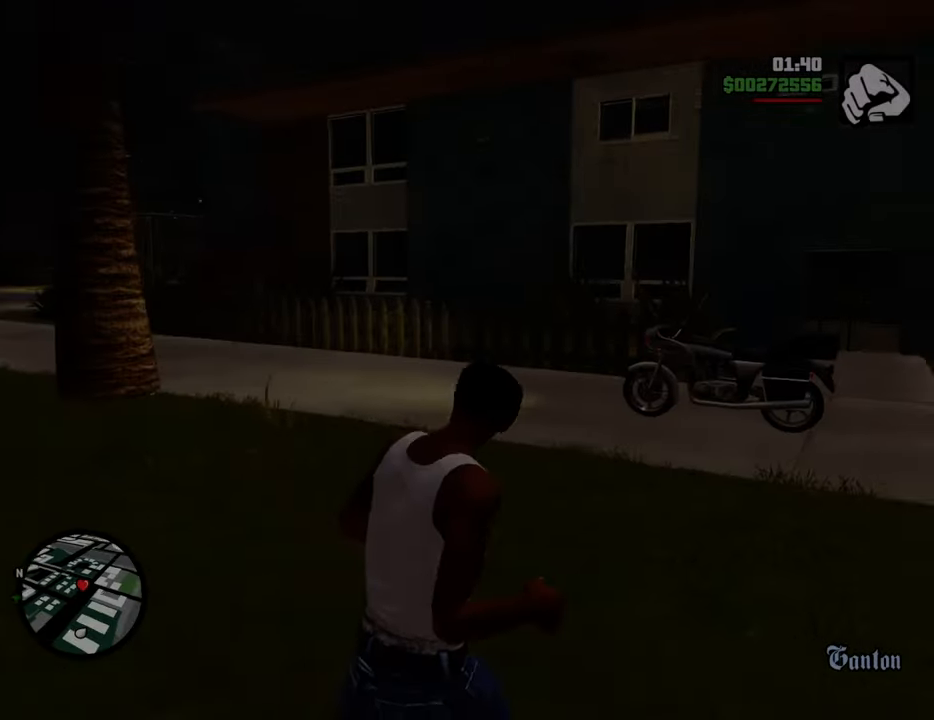
{"keys": ["space", "w"], "mouse": [], "events": [[134, "d", "up"]]}
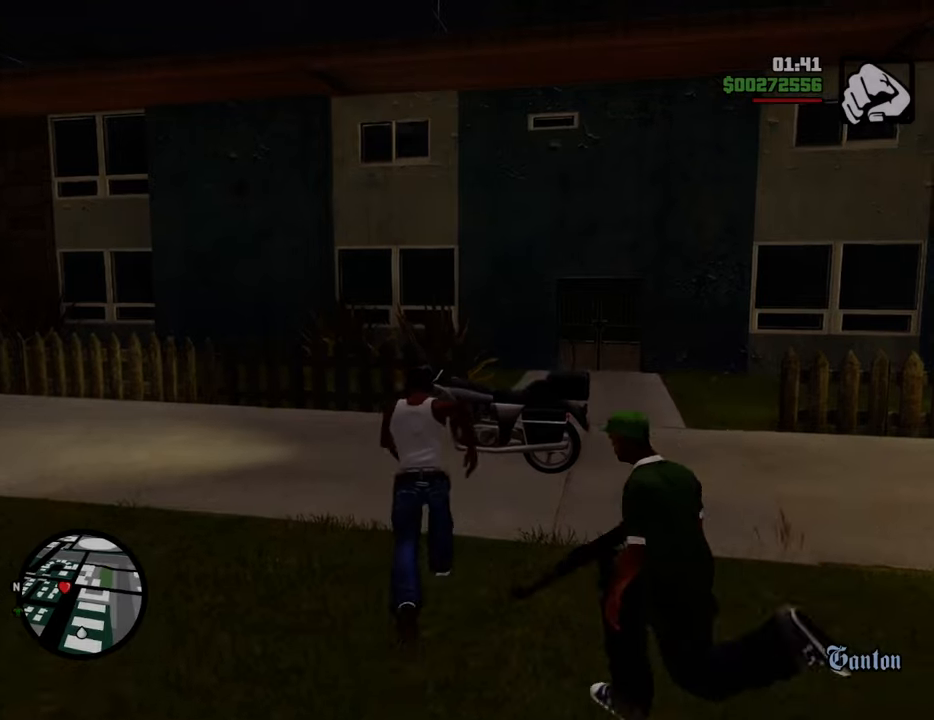
{"keys": ["f"], "mouse": [], "events": [[100, "f", "down"], [134, "space", "up"], [184, "w", "up"], [234, "f", "up"], [334, "f", "down"], [418, "f", "up"], [468, "f", "down"]]}
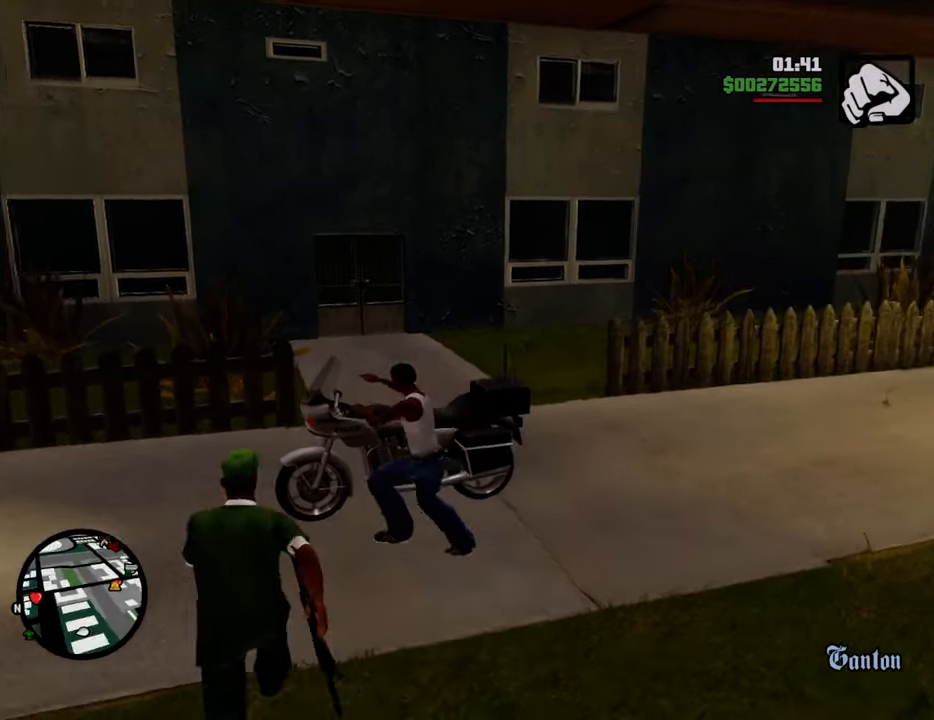
{"keys": ["d"], "mouse": [], "events": [[67, "f", "up"], [251, "s", "down"], [385, "d", "down"], [385, "s", "up"]]}